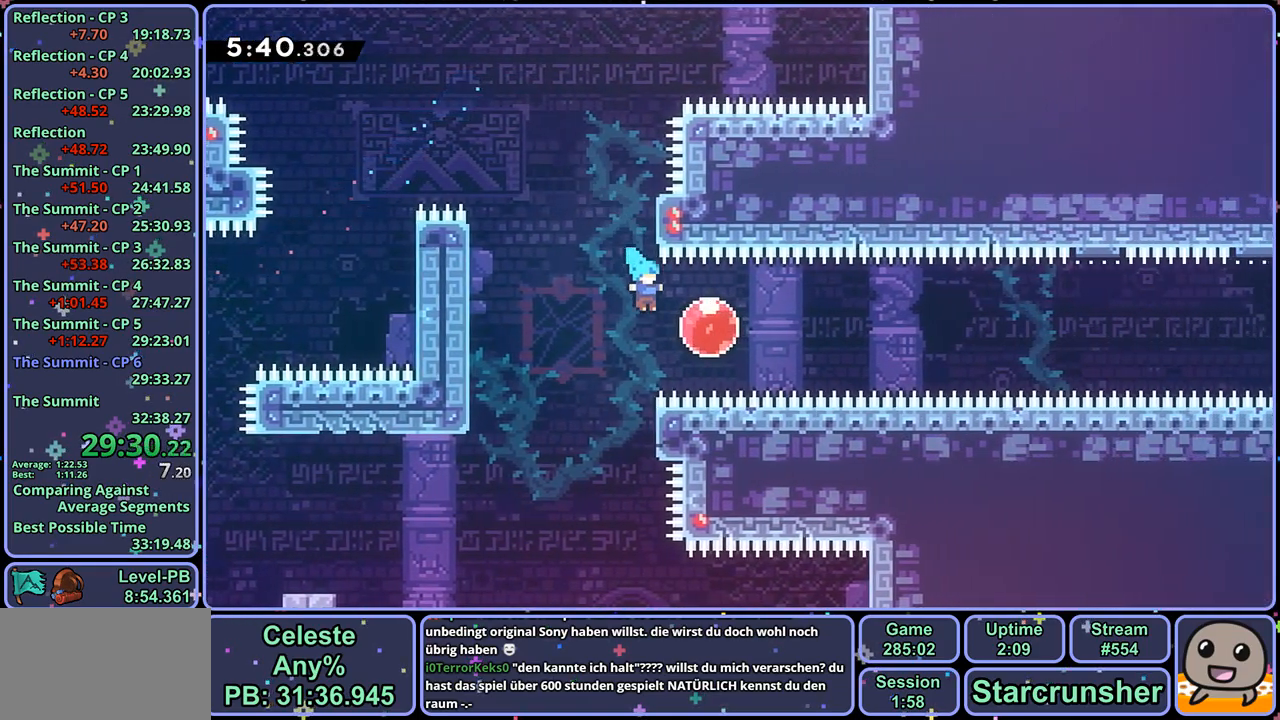
Gameplay with a controller (PlayStation layout); each line is a JSON object with the inputs held at the frame after it. "events" lists button and stick changes between this image and that frame as [ms after this image, input, new state], when the widget could be followed in between.
{"buttons": [], "left_stick": "center", "right_stick": "center", "events": [[17, "R1", "down"], [83, "R1", "up"], [217, "left_stick", "center"]]}
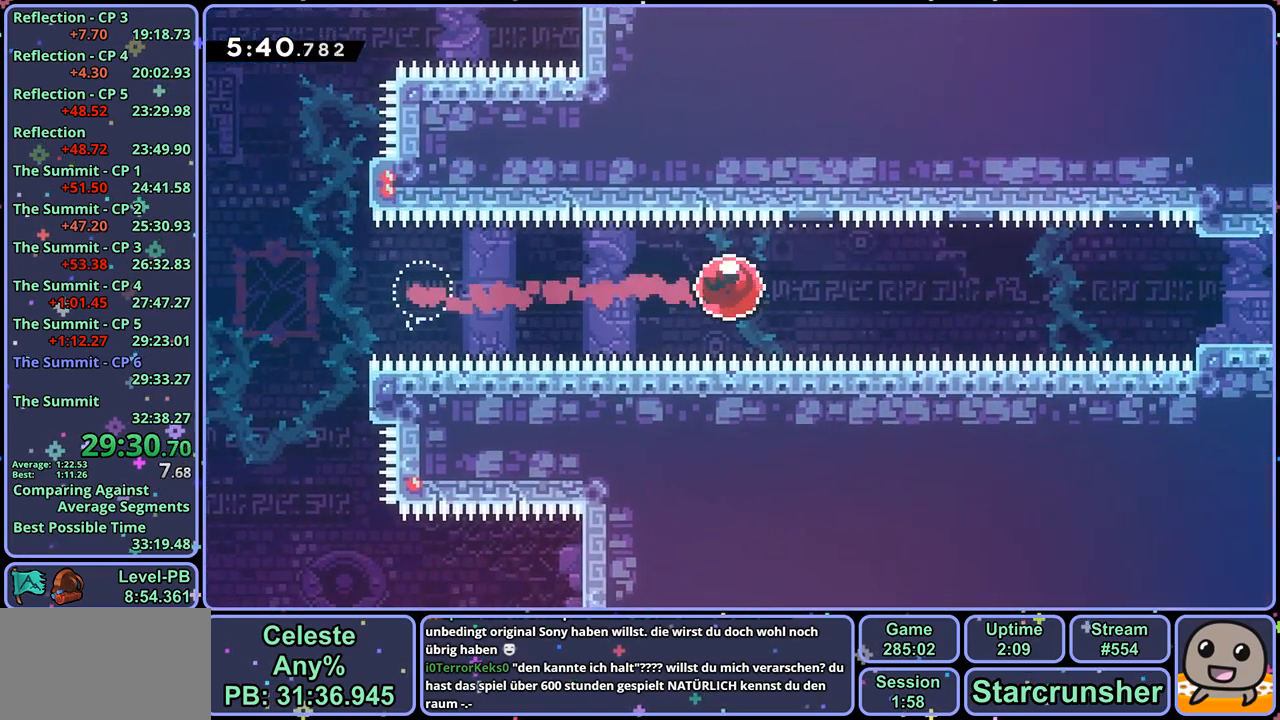
{"buttons": [], "left_stick": "center", "right_stick": "center", "events": []}
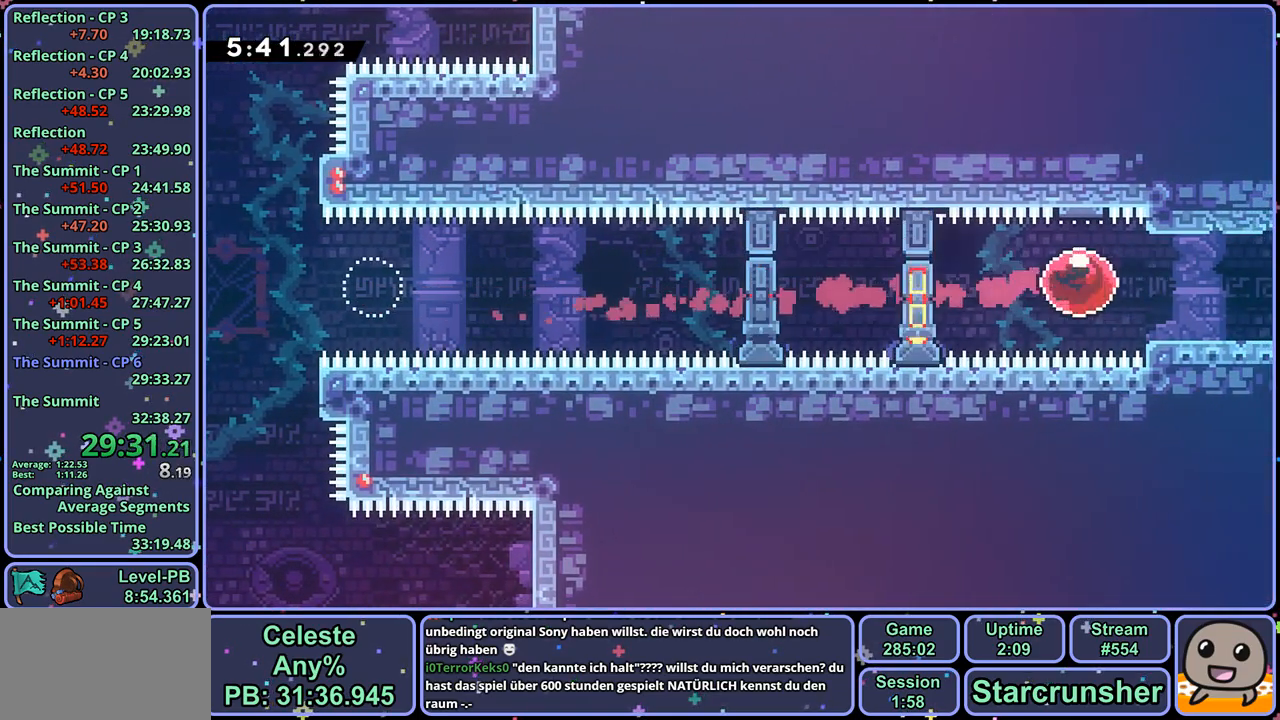
{"buttons": [], "left_stick": "right", "right_stick": "center", "events": [[67, "left_stick", "down"], [117, "R1", "down"], [167, "R1", "up"], [200, "left_stick", "down-right"], [317, "R1", "down"], [350, "left_stick", "right"], [400, "R1", "up"]]}
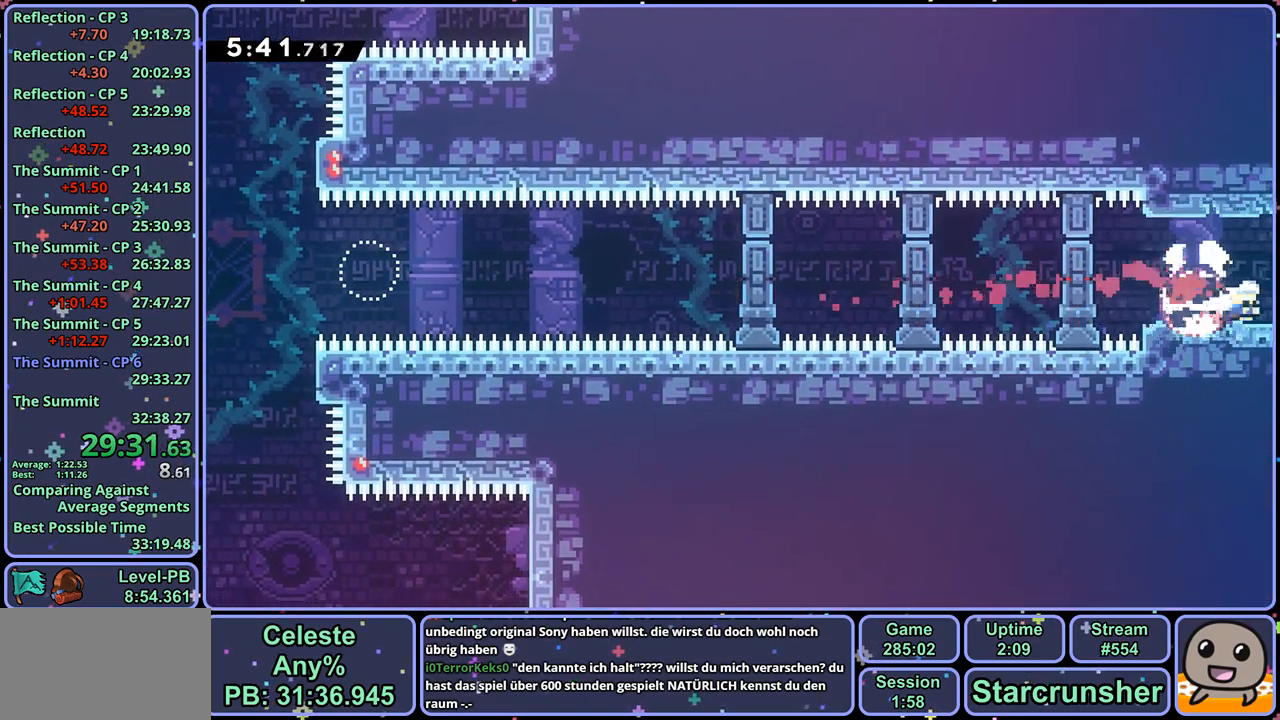
{"buttons": [], "left_stick": "right", "right_stick": "center", "events": []}
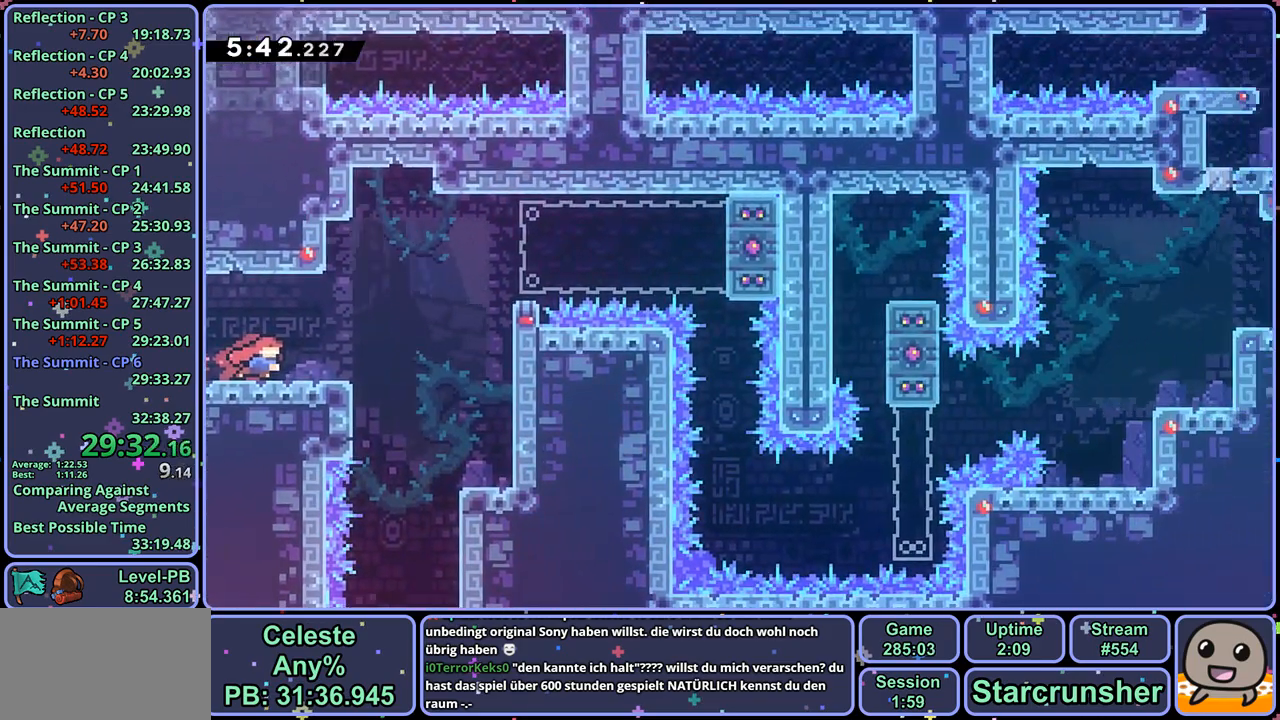
{"buttons": [], "left_stick": "right", "right_stick": "center", "events": [[217, "CROSS", "down"], [483, "CROSS", "up"]]}
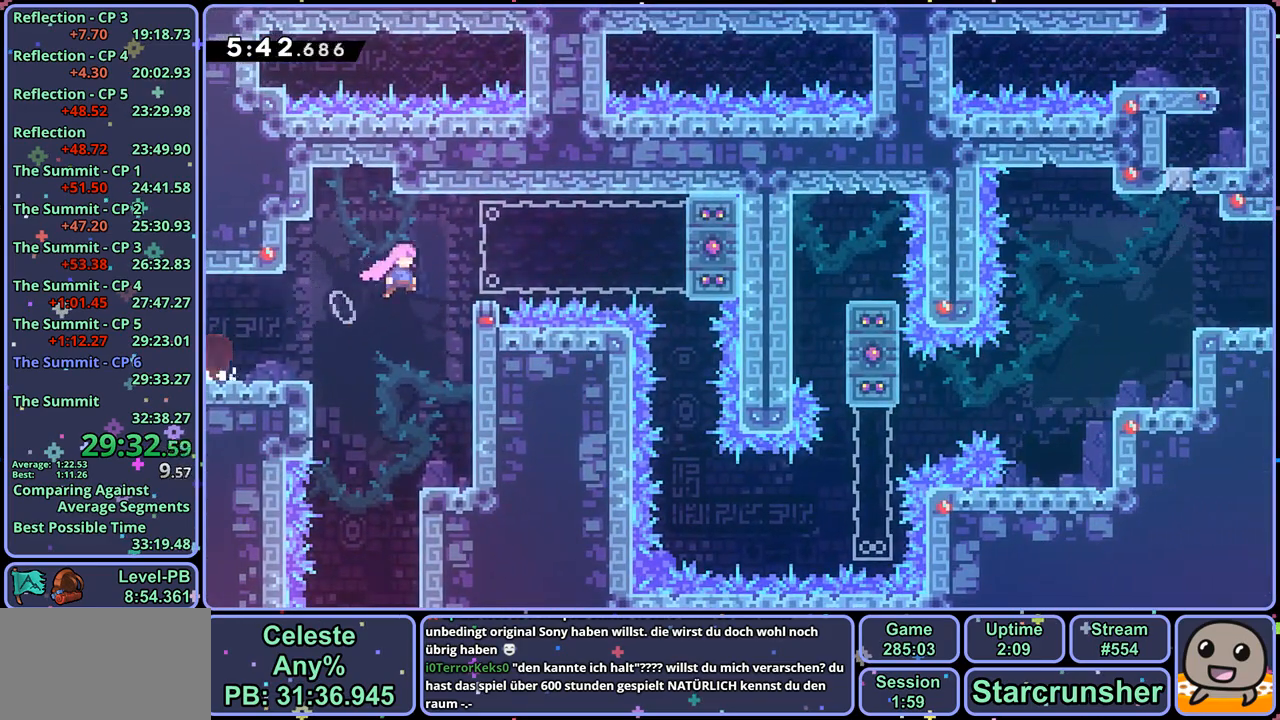
{"buttons": [], "left_stick": "down", "right_stick": "center", "events": [[83, "CROSS", "down"], [200, "CROSS", "up"], [367, "left_stick", "down-right"], [467, "left_stick", "down"]]}
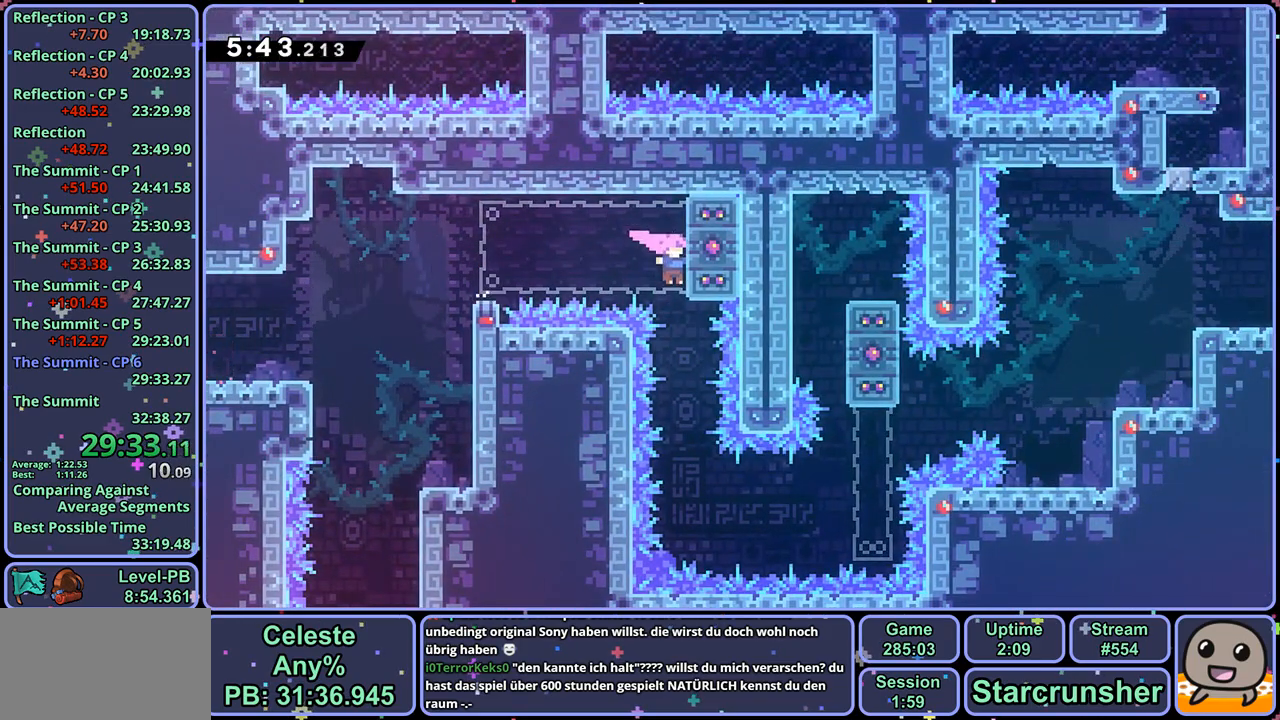
{"buttons": ["L1"], "left_stick": "right", "right_stick": "center", "events": [[183, "left_stick", "down-right"], [283, "left_stick", "right"], [300, "R1", "down"], [383, "R1", "up"], [500, "L1", "down"]]}
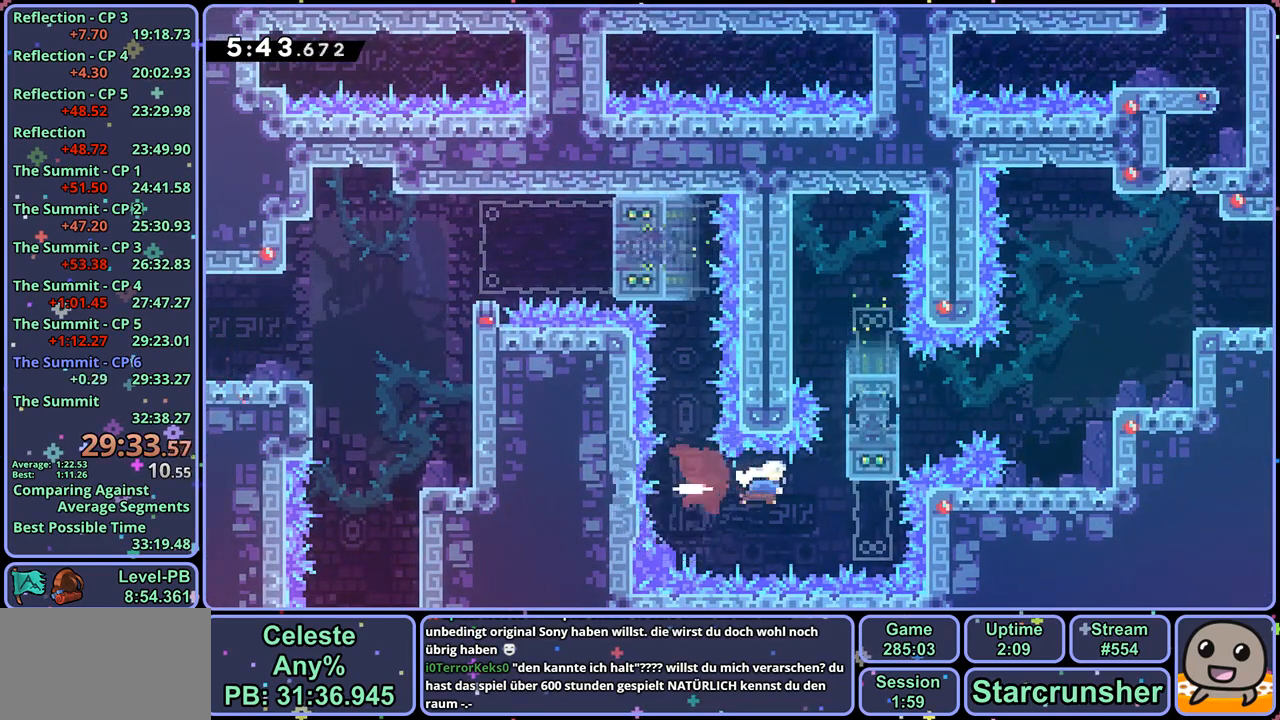
{"buttons": ["CROSS", "L1"], "left_stick": "right", "right_stick": "center", "events": [[67, "CROSS", "down"], [217, "CROSS", "up"], [417, "CROSS", "down"]]}
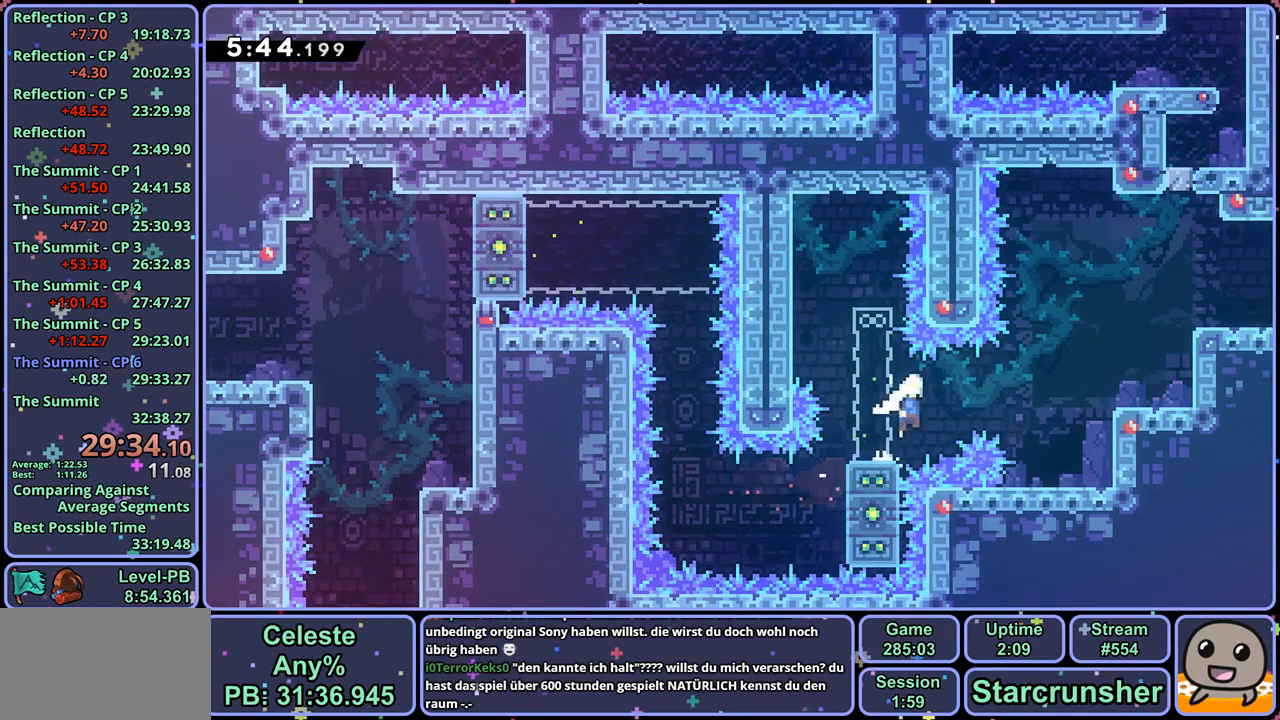
{"buttons": ["CROSS"], "left_stick": "right", "right_stick": "center", "events": [[100, "CROSS", "up"], [117, "R1", "down"], [267, "R1", "up"], [383, "L1", "up"], [500, "CROSS", "down"]]}
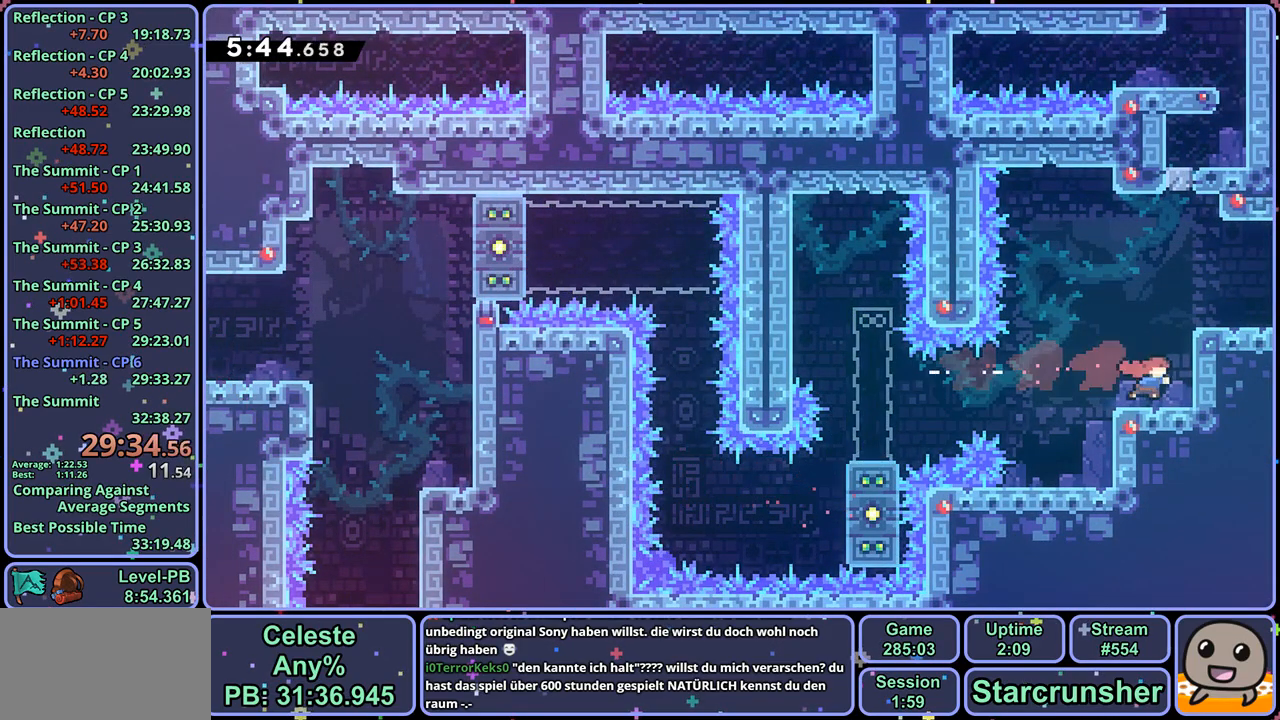
{"buttons": ["CROSS", "R1"], "left_stick": "down-right", "right_stick": "center", "events": [[33, "left_stick", "down-right"], [267, "CROSS", "up"], [283, "R1", "down"], [467, "CROSS", "down"]]}
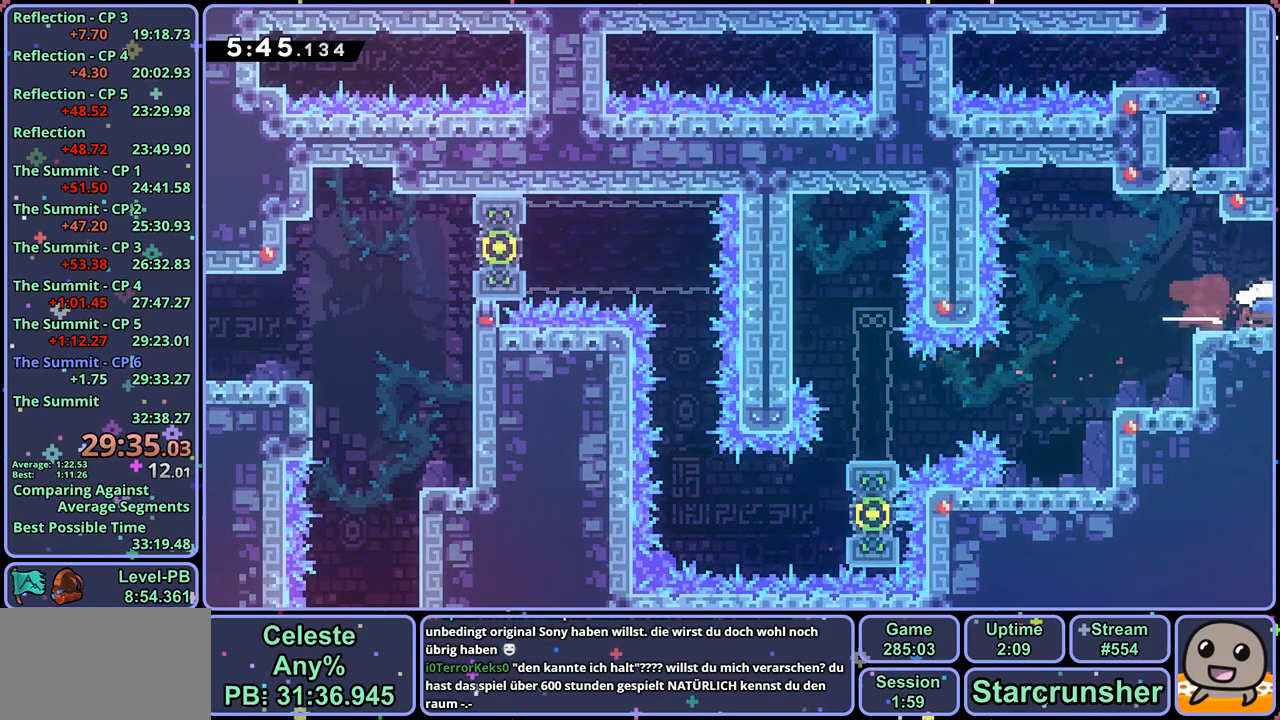
{"buttons": [], "left_stick": "down-right", "right_stick": "center", "events": [[117, "R1", "up"], [267, "CROSS", "up"]]}
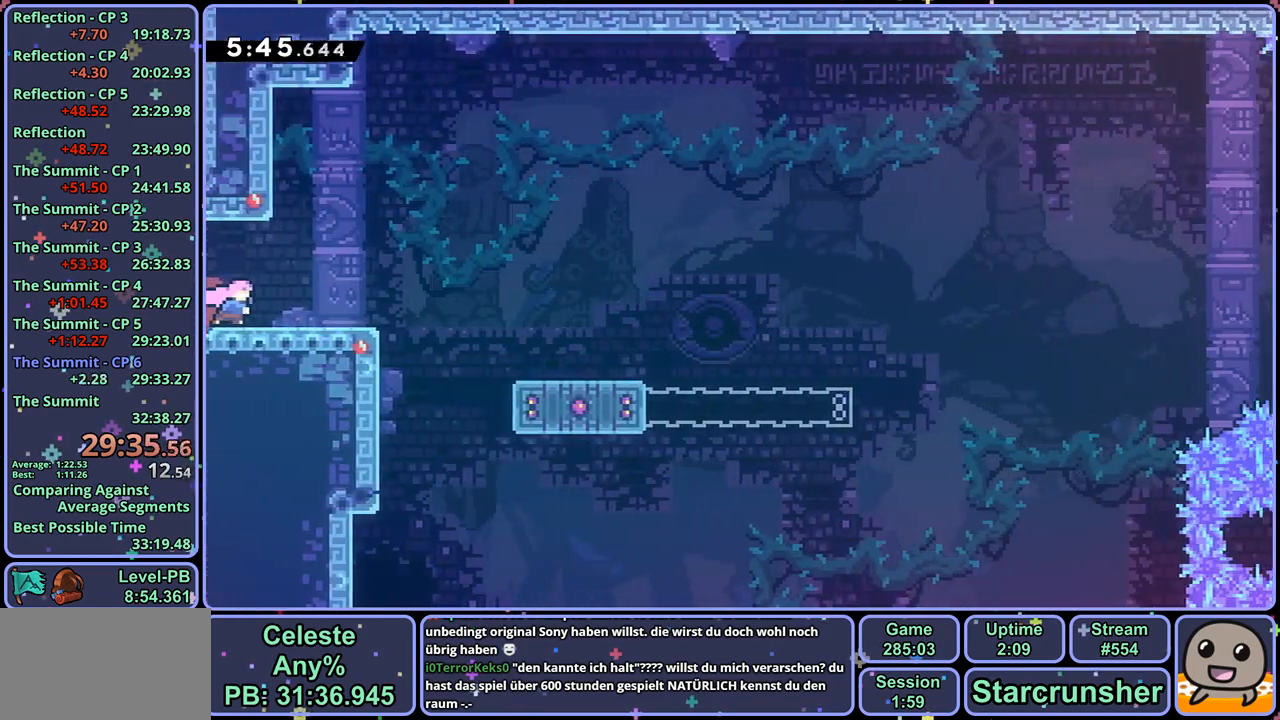
{"buttons": [], "left_stick": "down-right", "right_stick": "center", "events": [[117, "CROSS", "down"], [267, "CROSS", "up"]]}
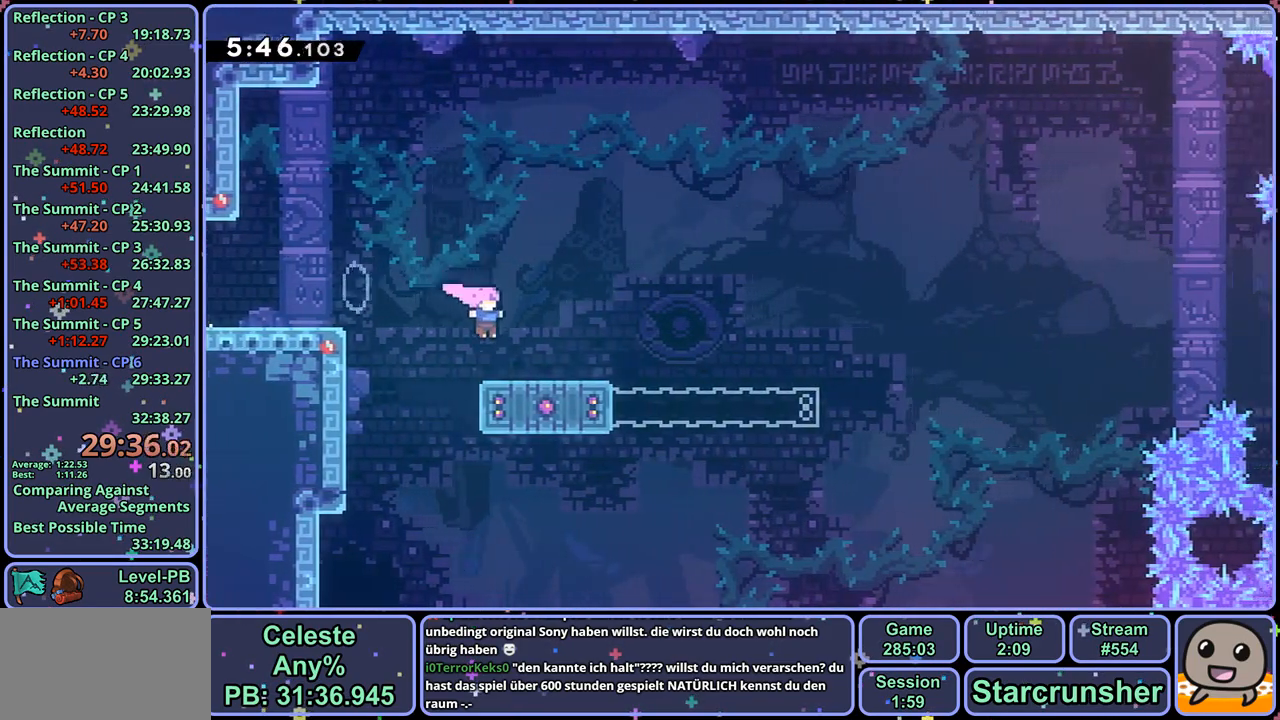
{"buttons": ["CROSS"], "left_stick": "up-right", "right_stick": "center", "events": [[17, "R1", "down"], [217, "left_stick", "up-right"], [233, "CROSS", "down"], [350, "R1", "up"]]}
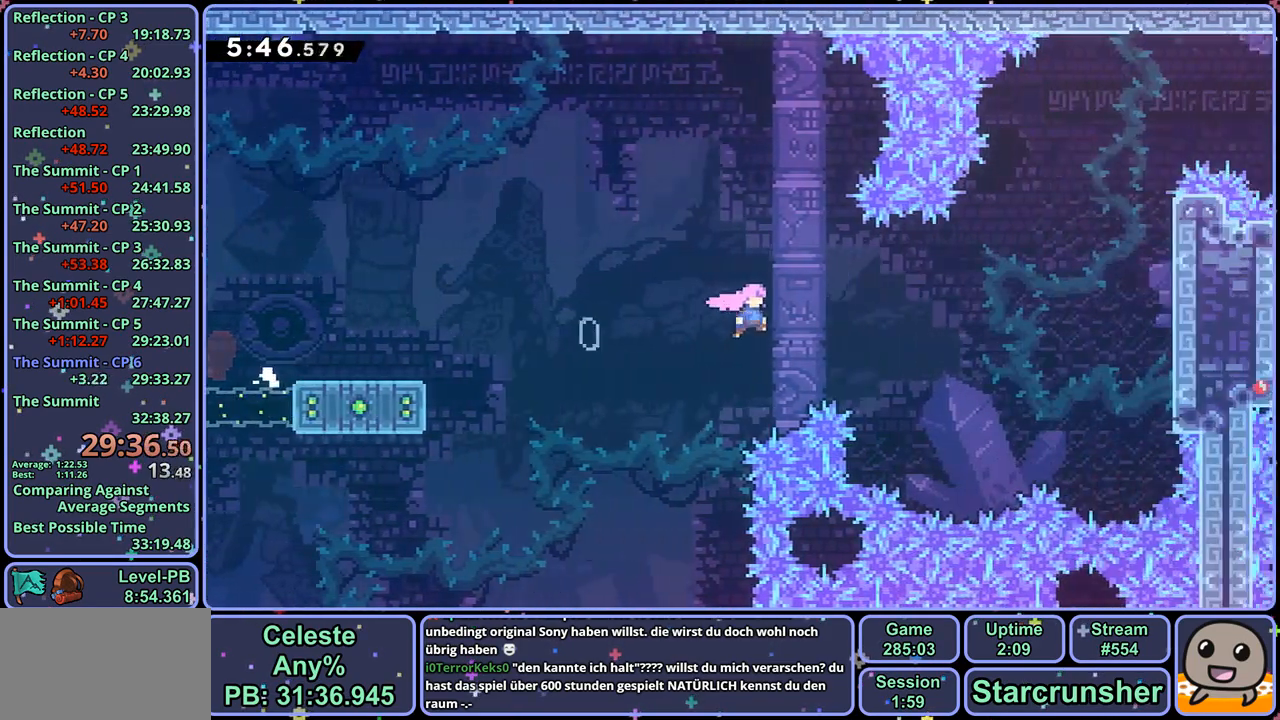
{"buttons": ["L1"], "left_stick": "up-right", "right_stick": "center", "events": [[100, "R1", "down"], [117, "CROSS", "up"], [117, "L1", "down"], [317, "R1", "up"]]}
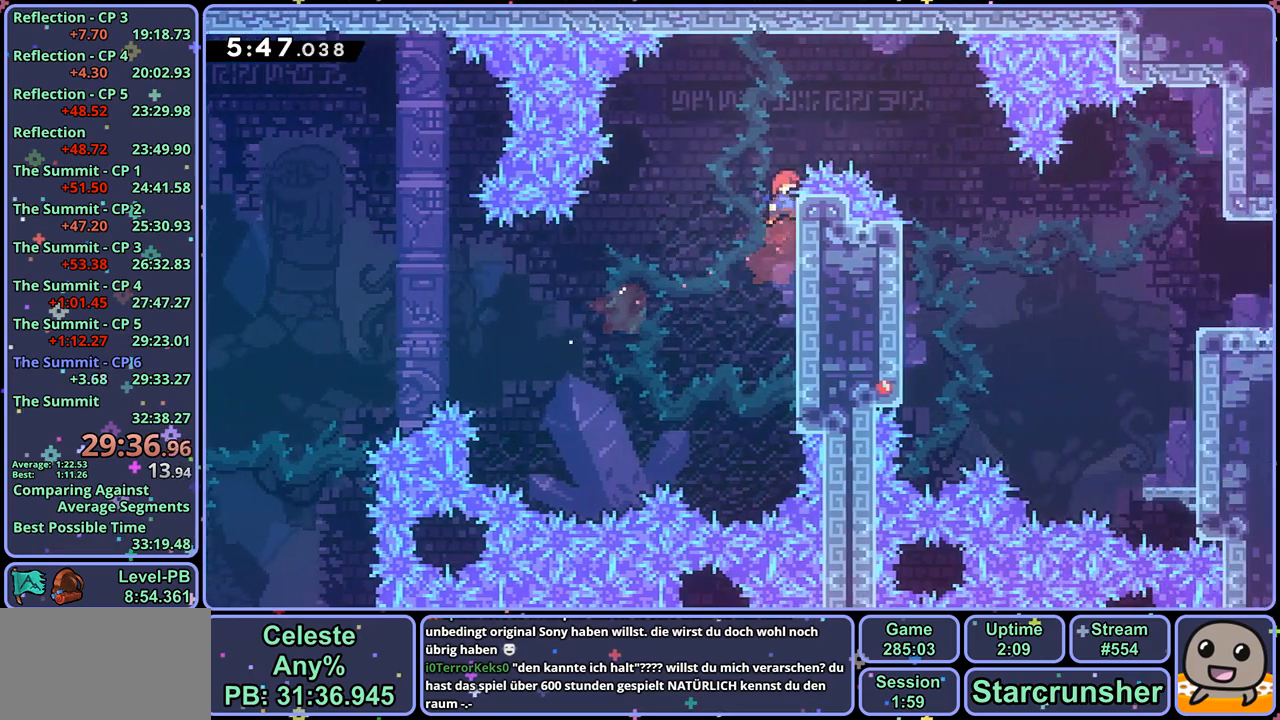
{"buttons": ["CROSS"], "left_stick": "right", "right_stick": "center", "events": [[267, "CROSS", "down"], [350, "left_stick", "right"], [400, "L1", "up"]]}
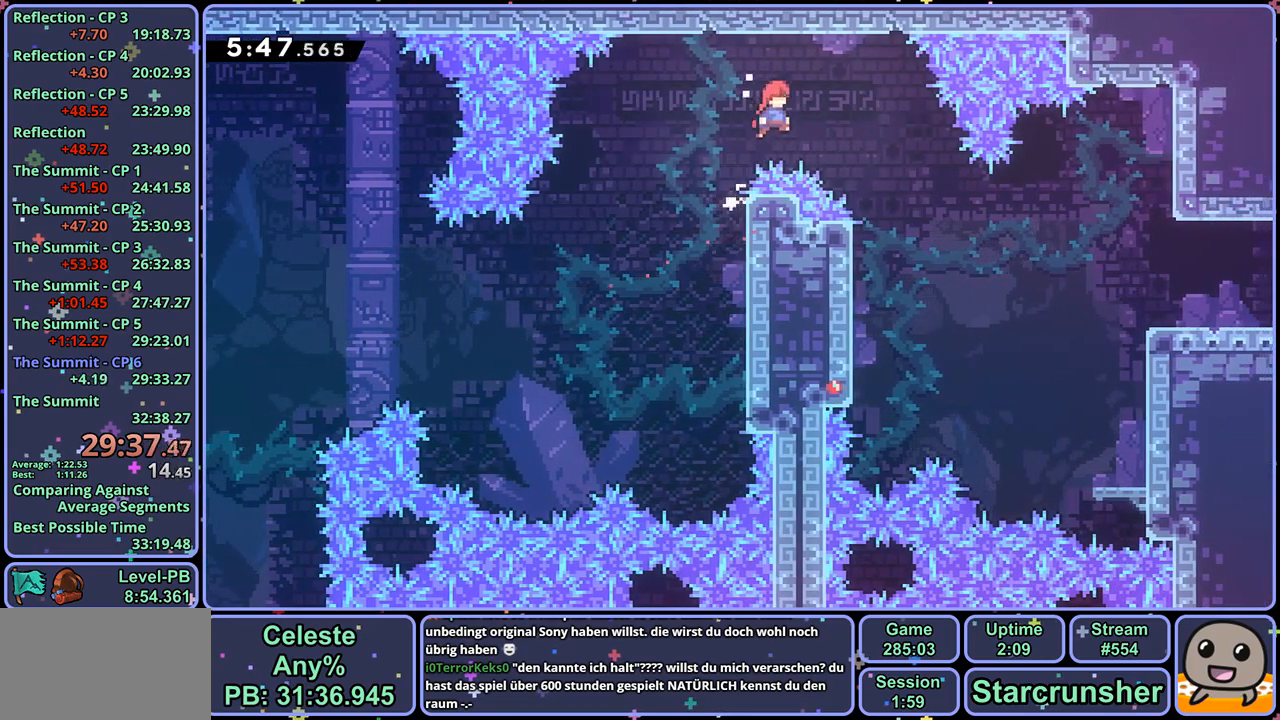
{"buttons": ["CROSS"], "left_stick": "right", "right_stick": "center", "events": []}
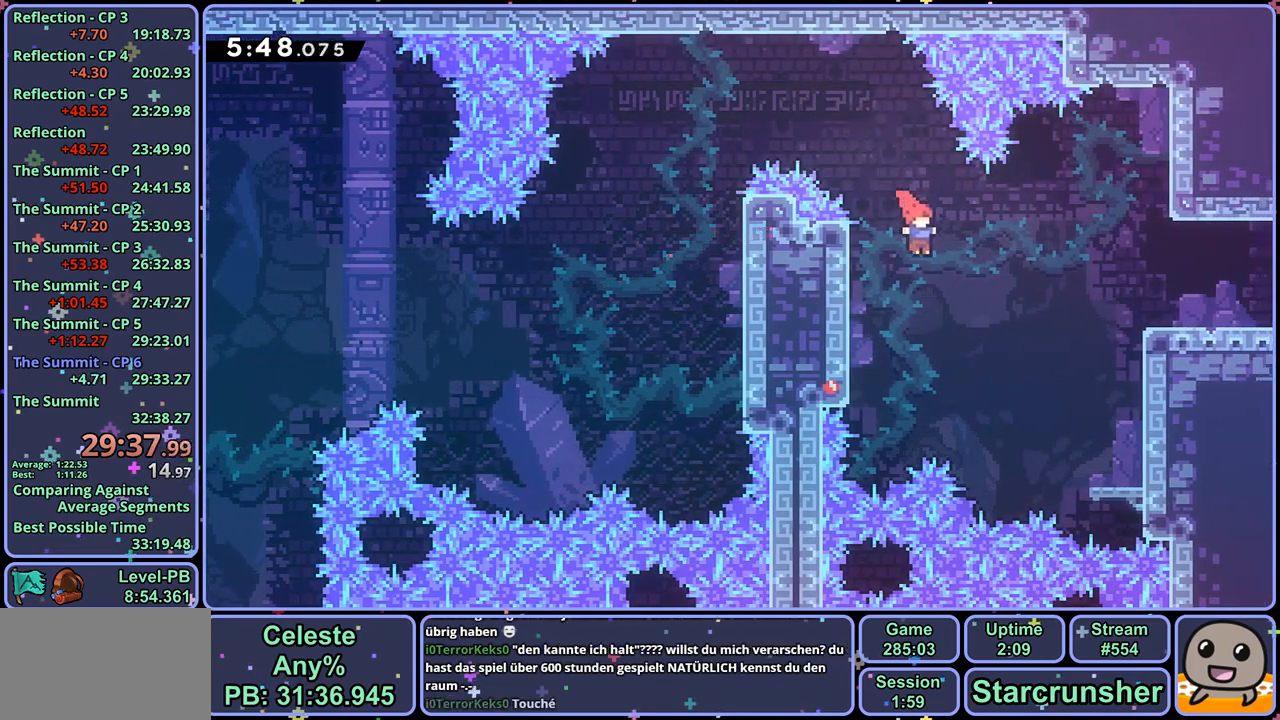
{"buttons": ["R1"], "left_stick": "down-right", "right_stick": "center", "events": [[17, "R1", "down"], [117, "R1", "up"], [133, "CROSS", "up"], [383, "left_stick", "down-right"], [500, "R1", "down"]]}
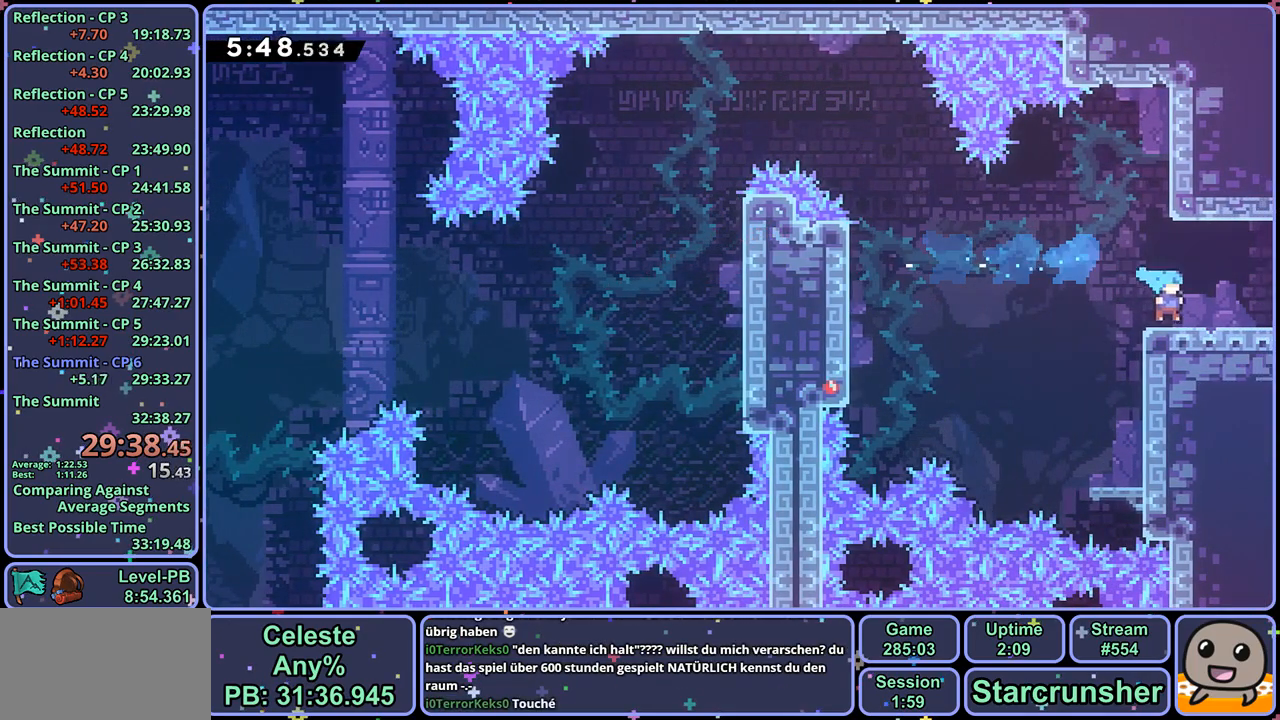
{"buttons": ["CROSS"], "left_stick": "down-right", "right_stick": "center", "events": [[150, "CROSS", "down"], [283, "R1", "up"]]}
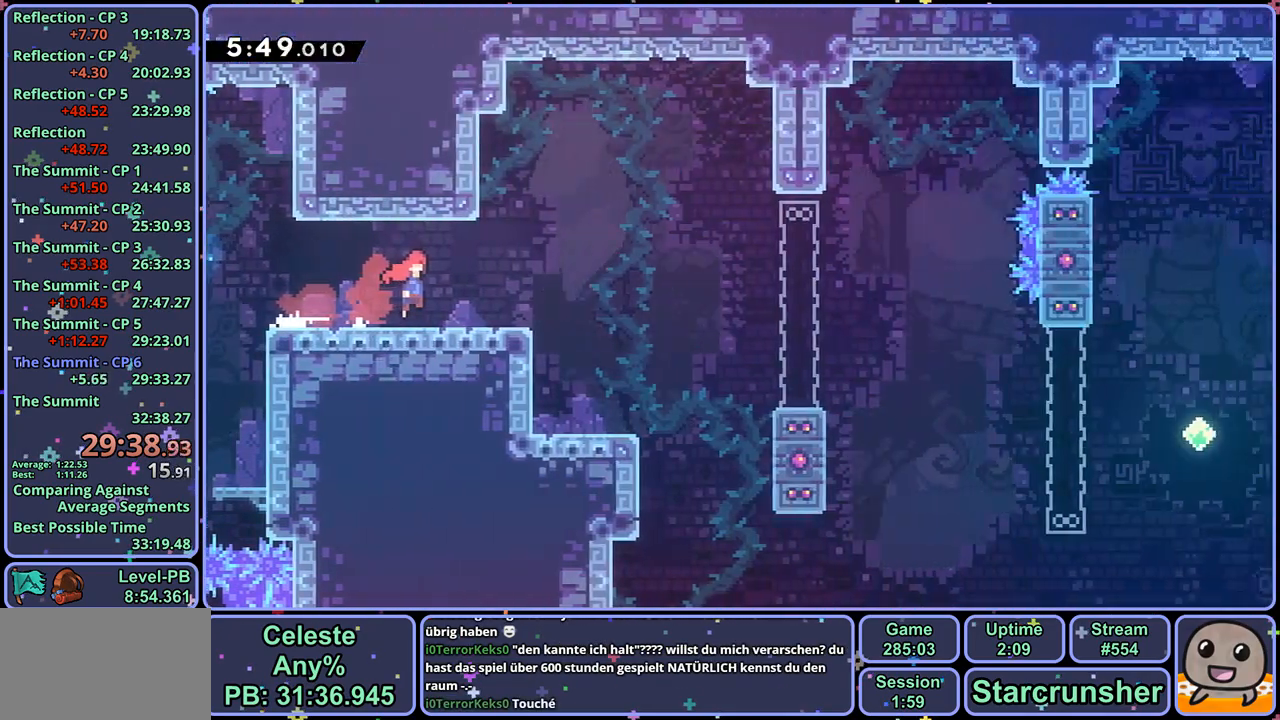
{"buttons": ["CROSS"], "left_stick": "down-right", "right_stick": "center", "events": []}
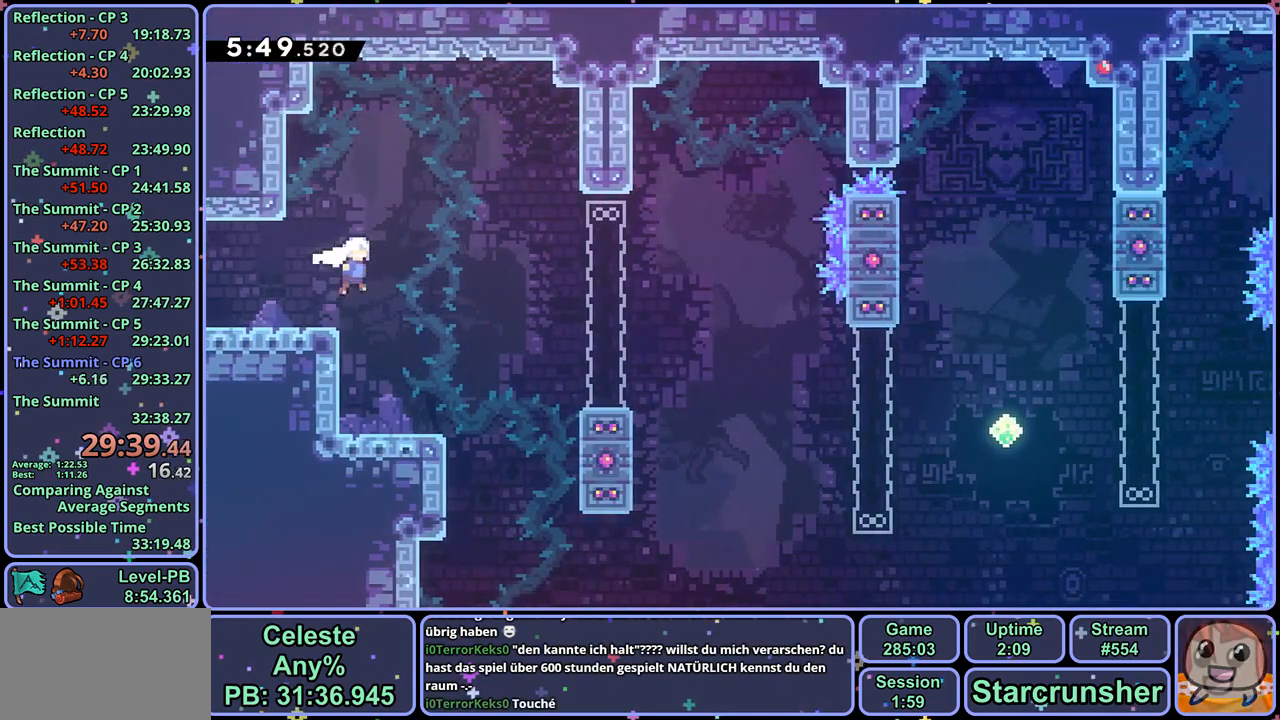
{"buttons": [], "left_stick": "down-right", "right_stick": "center", "events": [[133, "CROSS", "up"], [167, "R1", "down"], [333, "CROSS", "down"], [433, "CROSS", "up"], [467, "R1", "up"]]}
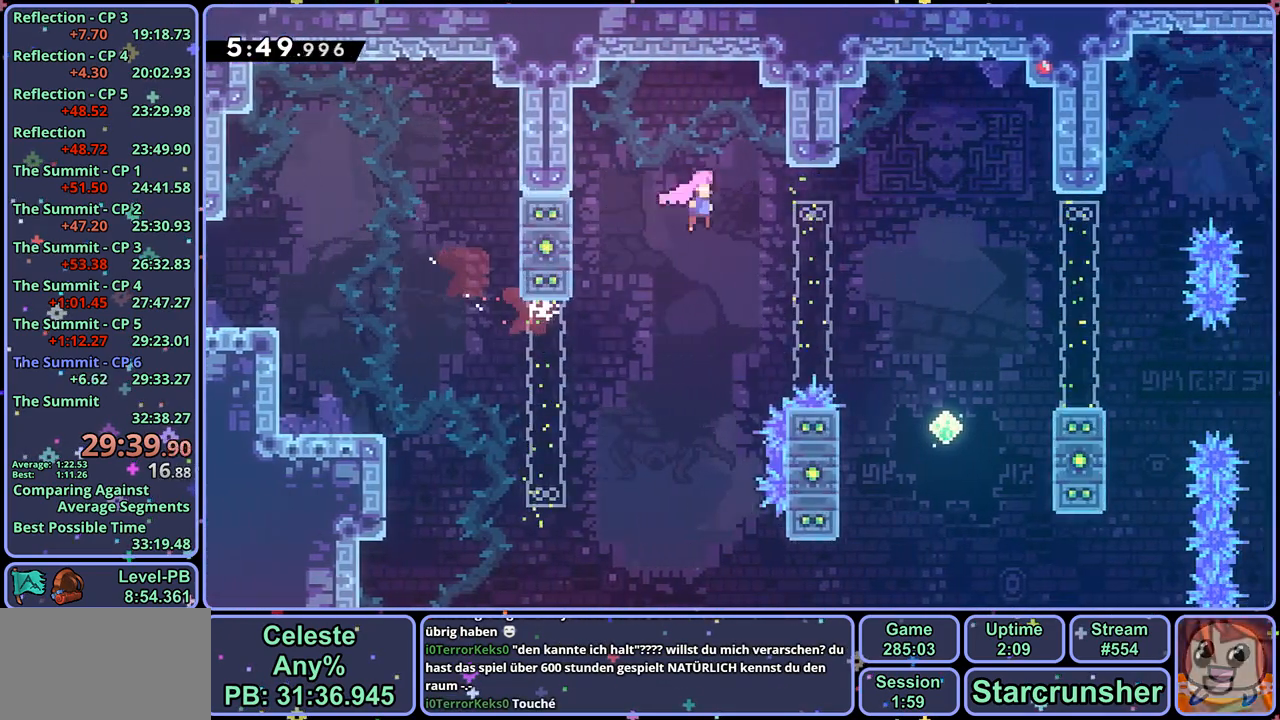
{"buttons": ["R1"], "left_stick": "down-right", "right_stick": "center", "events": [[383, "R1", "down"]]}
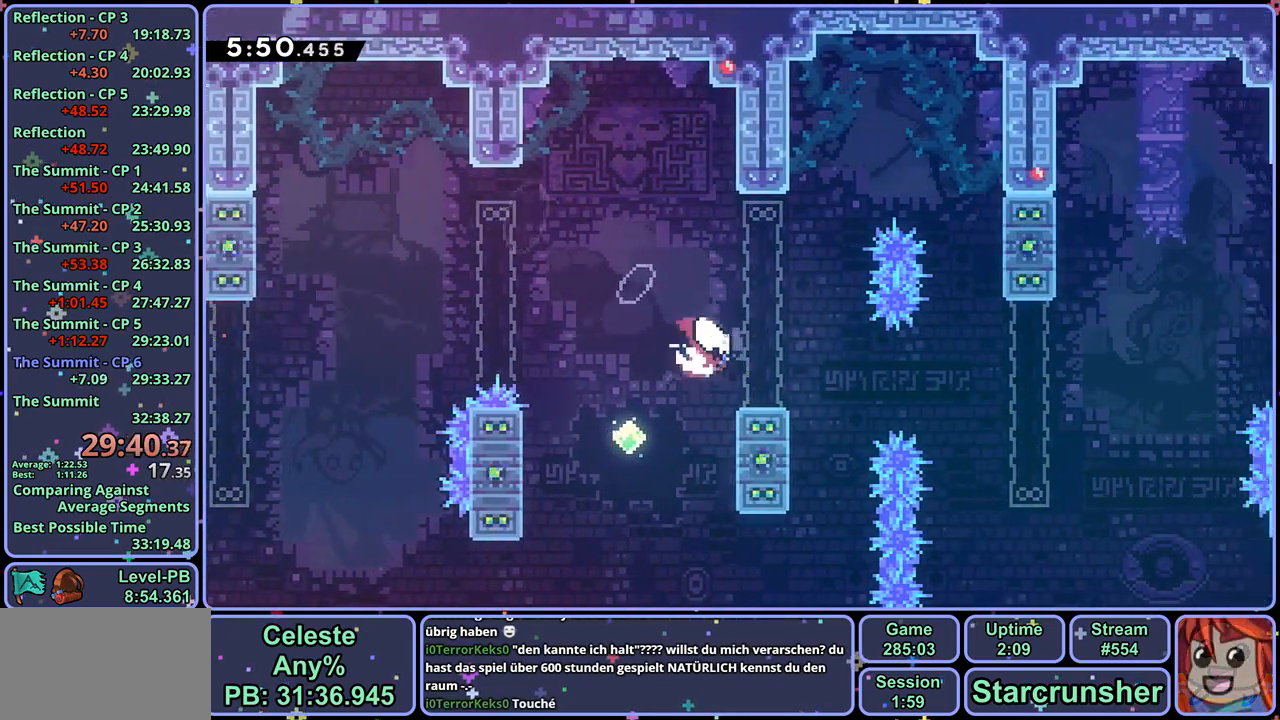
{"buttons": ["CROSS"], "left_stick": "up-right", "right_stick": "center", "events": [[67, "CROSS", "down"], [117, "left_stick", "right"], [183, "R1", "up"], [217, "left_stick", "up-right"]]}
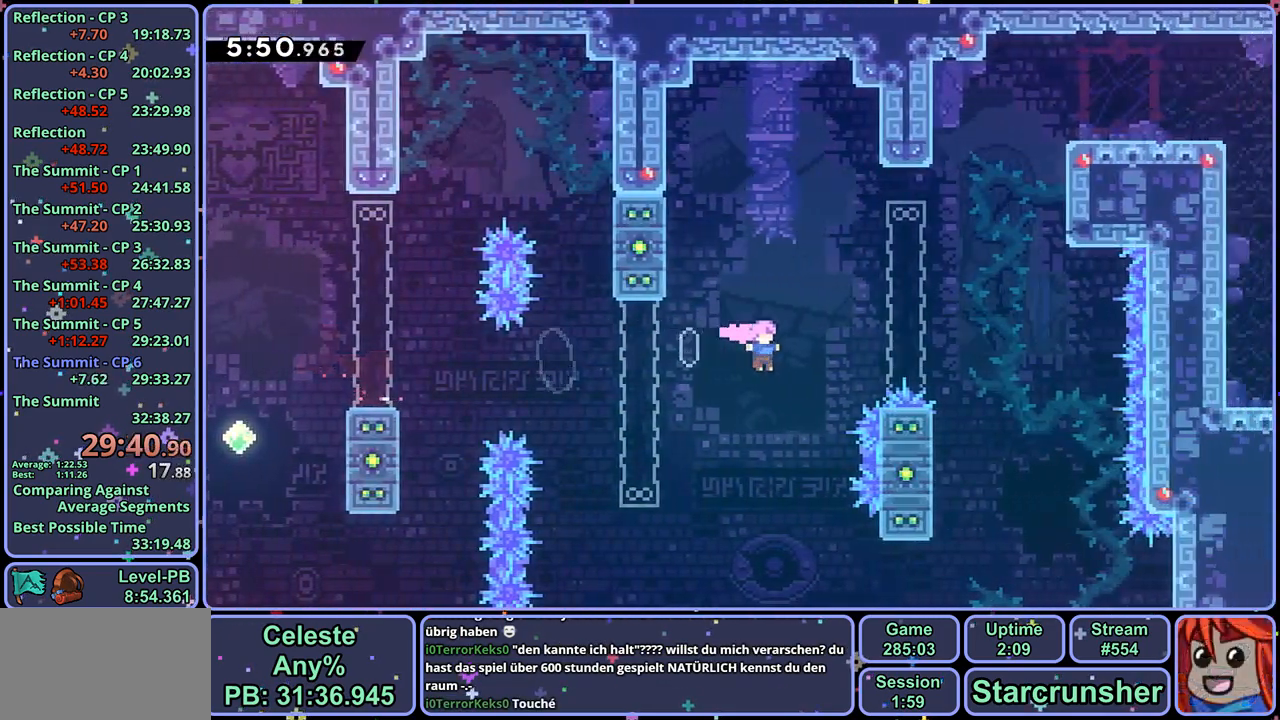
{"buttons": [], "left_stick": "up-right", "right_stick": "center", "events": [[17, "R1", "down"], [117, "R1", "up"], [283, "R1", "down"], [383, "CROSS", "up"], [400, "R1", "up"]]}
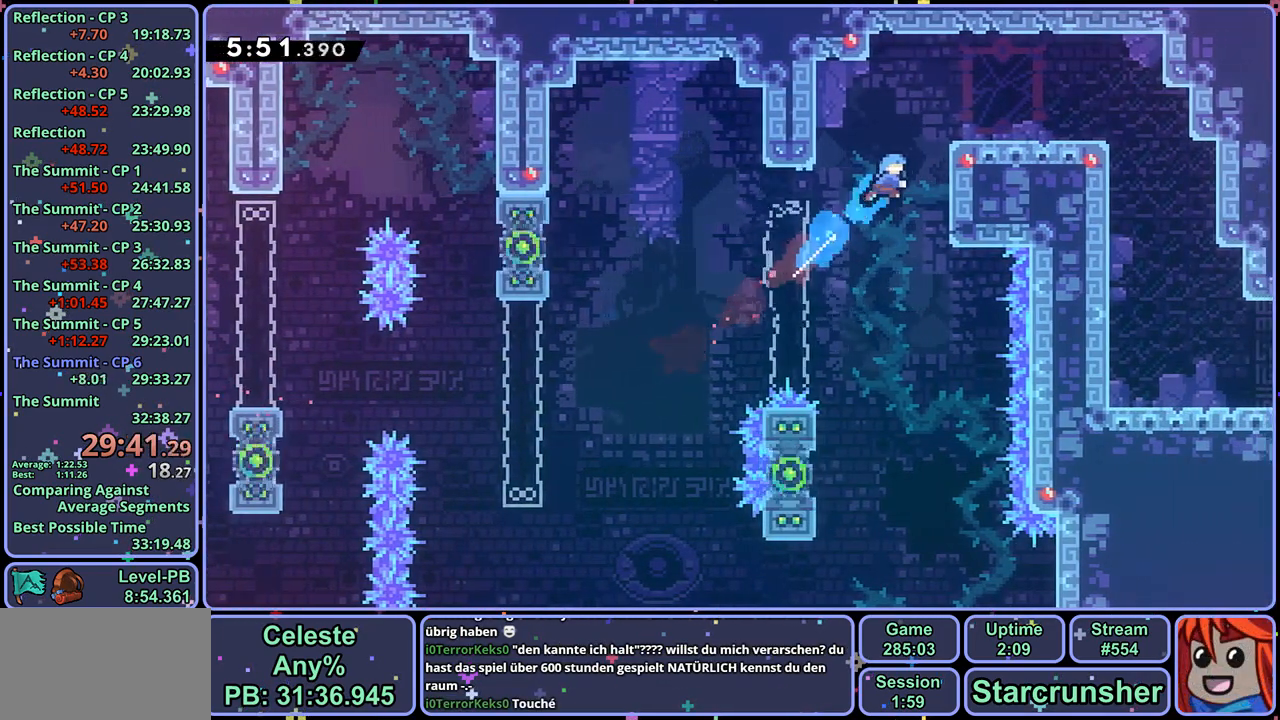
{"buttons": [], "left_stick": "down-right", "right_stick": "center", "events": [[33, "L1", "down"], [100, "CROSS", "down"], [167, "CROSS", "up"], [233, "L1", "up"], [250, "left_stick", "down-right"], [350, "R1", "down"], [433, "CROSS", "down"], [483, "CROSS", "up"], [500, "R1", "up"]]}
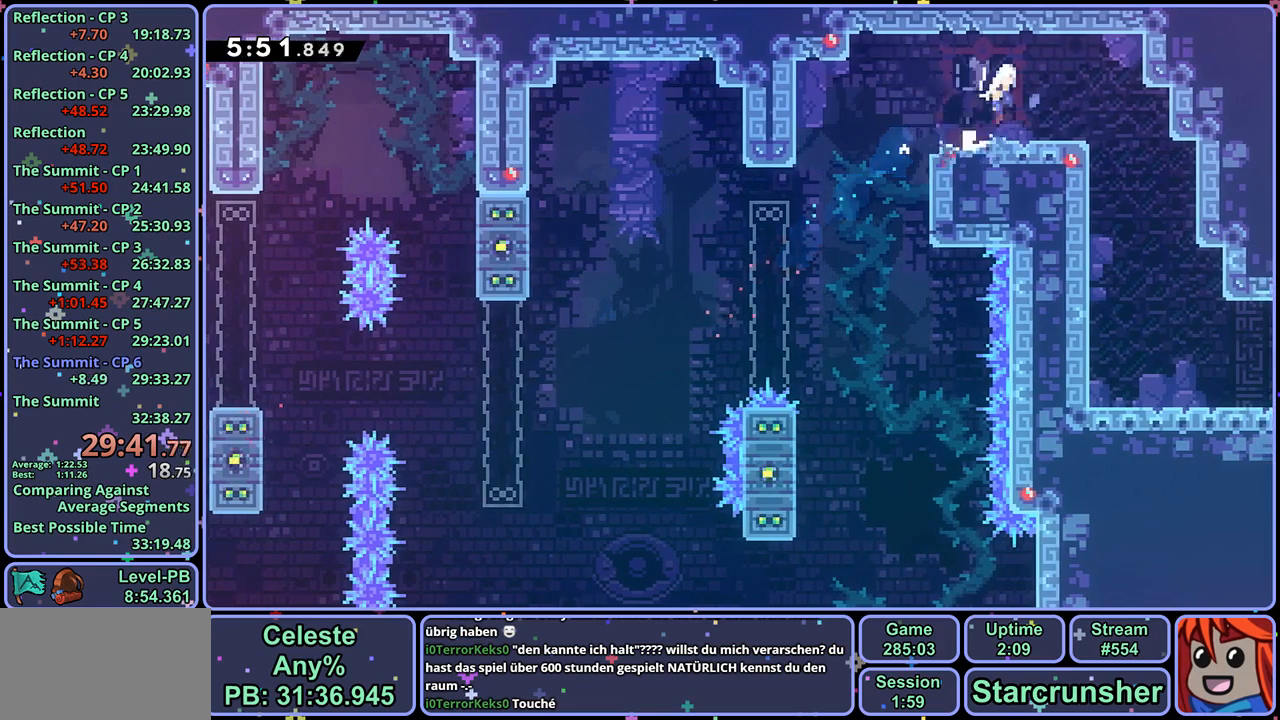
{"buttons": [], "left_stick": "down-right", "right_stick": "center", "events": [[167, "left_stick", "down"], [400, "left_stick", "down-right"]]}
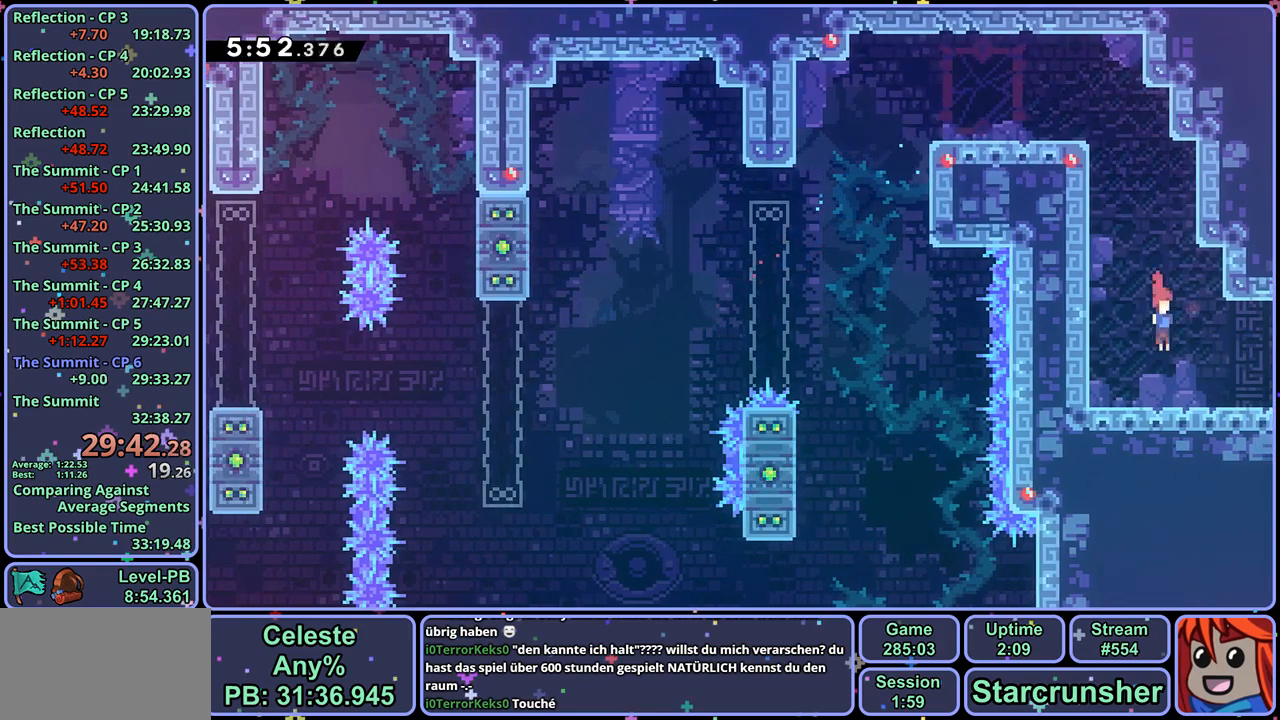
{"buttons": [], "left_stick": "center", "right_stick": "center", "events": [[33, "R1", "down"], [167, "CROSS", "down"], [250, "CROSS", "up"], [283, "R1", "up"], [417, "left_stick", "center"]]}
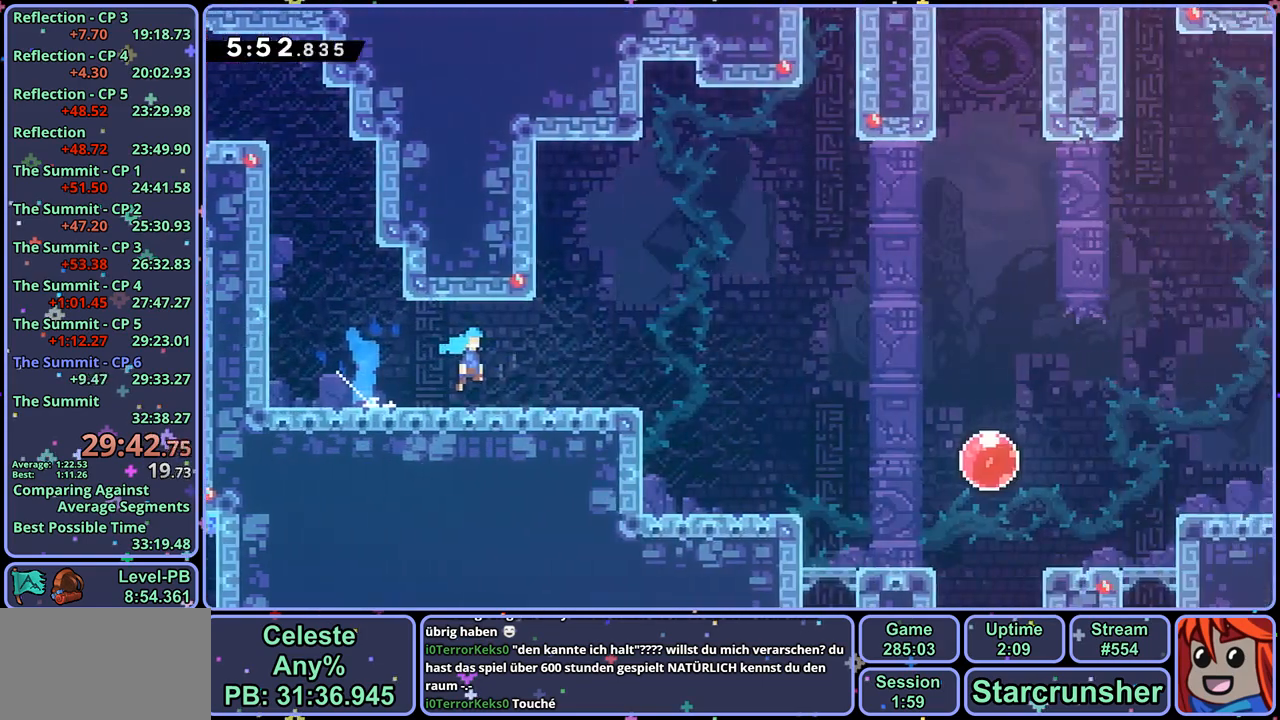
{"buttons": ["CROSS"], "left_stick": "right", "right_stick": "center", "events": [[50, "left_stick", "right"], [483, "CROSS", "down"]]}
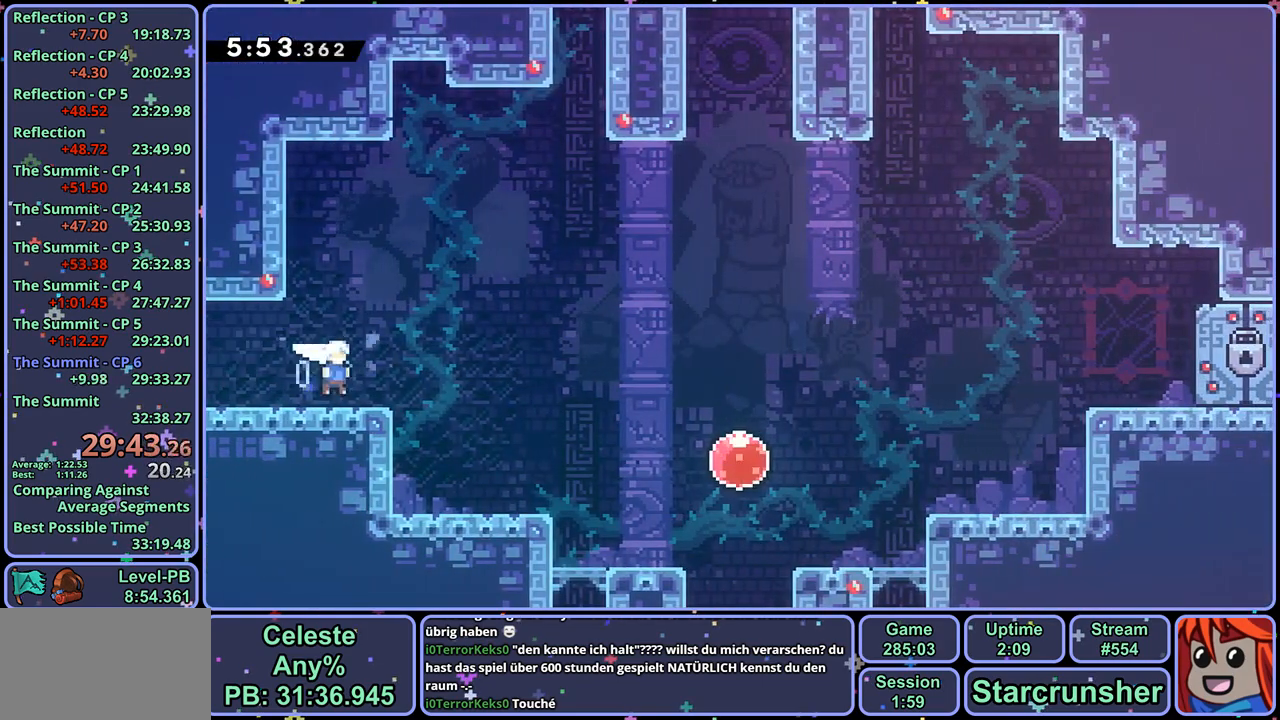
{"buttons": ["CROSS", "R1"], "left_stick": "up-right", "right_stick": "center", "events": [[17, "left_stick", "up-right"], [500, "R1", "down"]]}
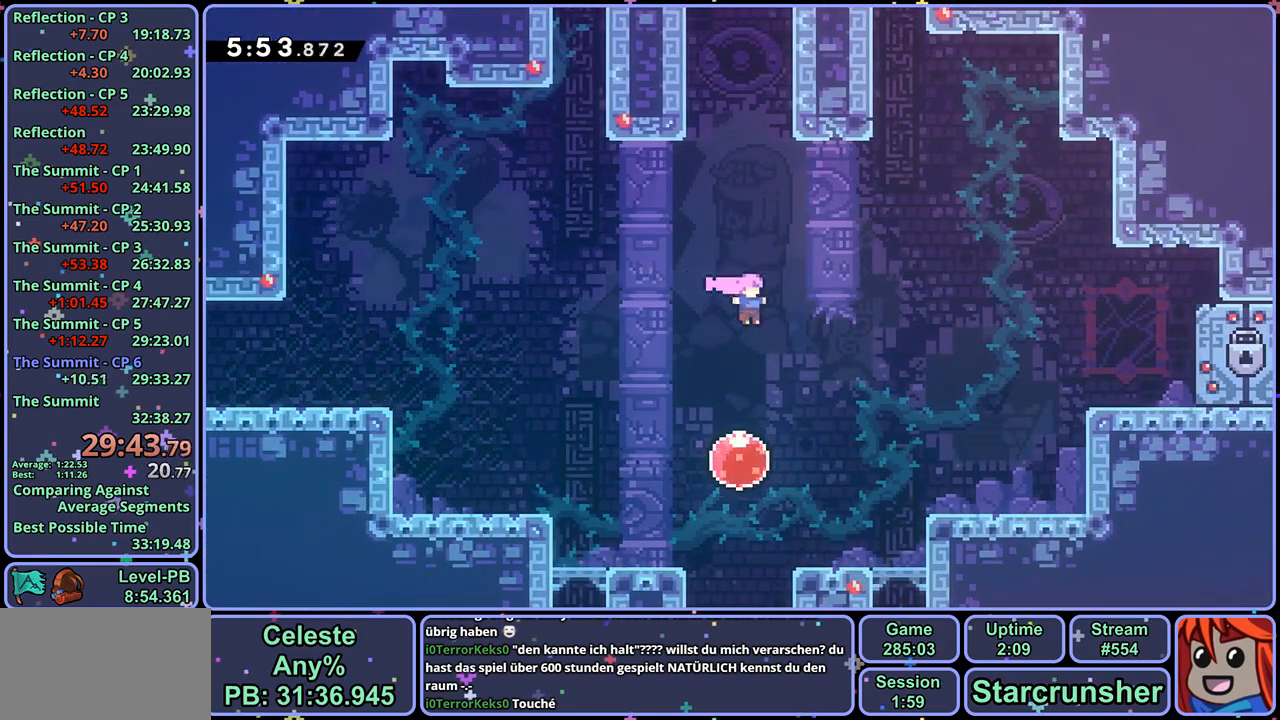
{"buttons": [], "left_stick": "up-left", "right_stick": "center", "events": [[33, "CROSS", "up"], [117, "R1", "up"], [267, "left_stick", "up"], [367, "R1", "down"], [367, "left_stick", "up-left"], [500, "R1", "up"]]}